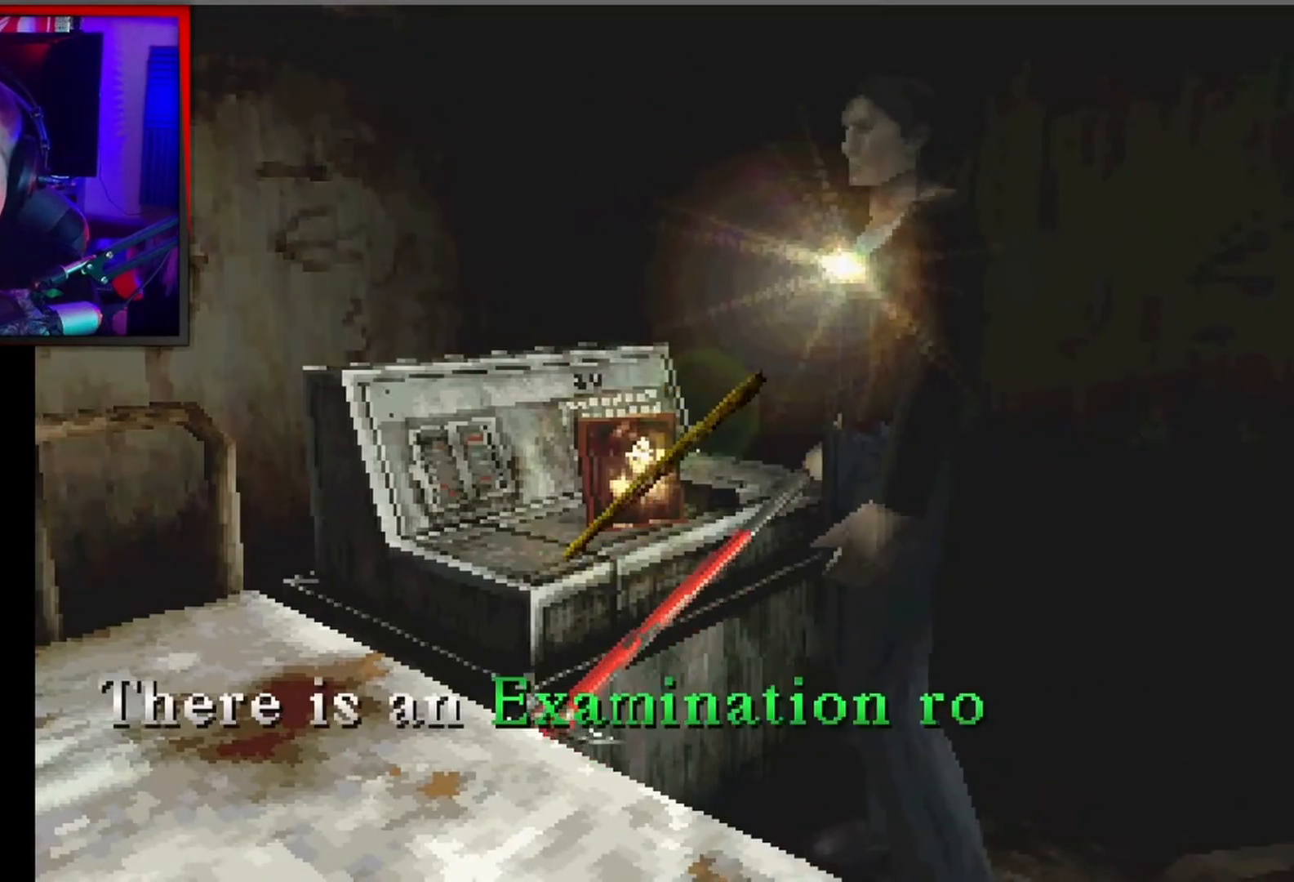
Gameplay with a controller (Xbox layout); each line is a JSON object with the inputs held at the frame after it. "events" lists button and stick changes between this image and that frame as [ms after this image, input, new state], when the widget could be followed in between. Not read: right_stick.
{"buttons": [], "left_stick": "center", "events": []}
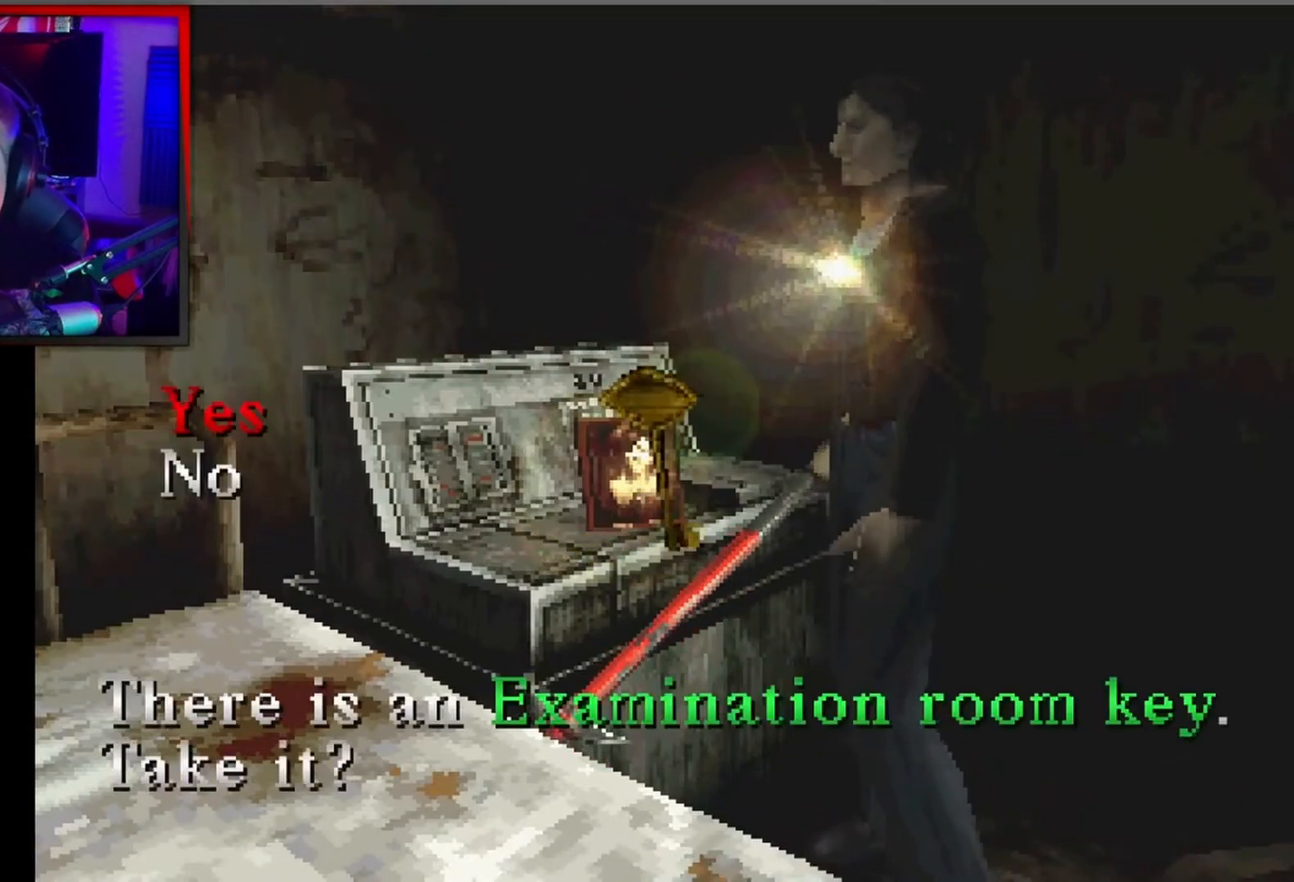
{"buttons": [], "left_stick": "center", "events": []}
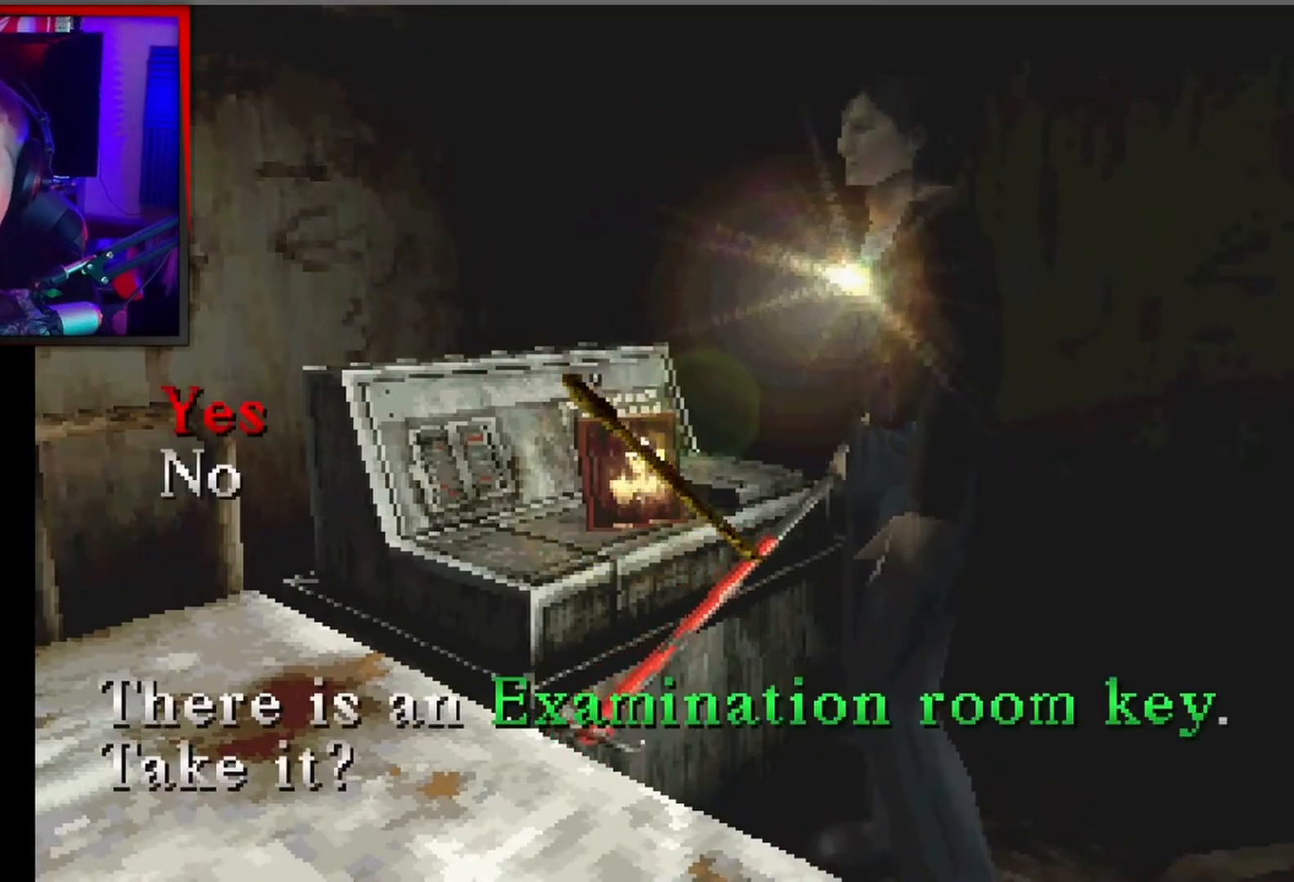
{"buttons": [], "left_stick": "right", "events": [[33, "A", "down"], [167, "A", "up"], [333, "left_stick", "right"]]}
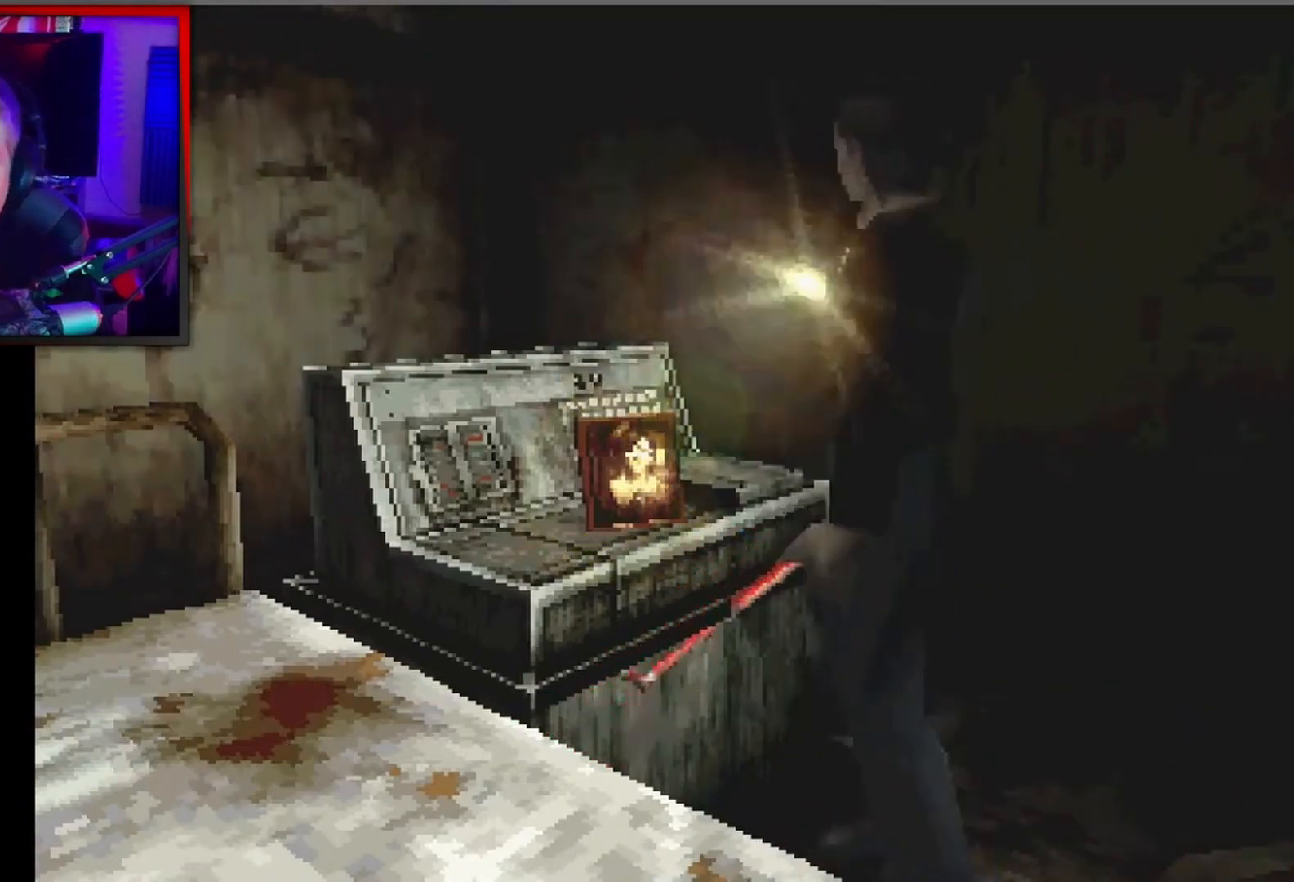
{"buttons": ["X"], "left_stick": "up", "events": [[233, "left_stick", "up-right"], [333, "X", "down"], [467, "left_stick", "up"]]}
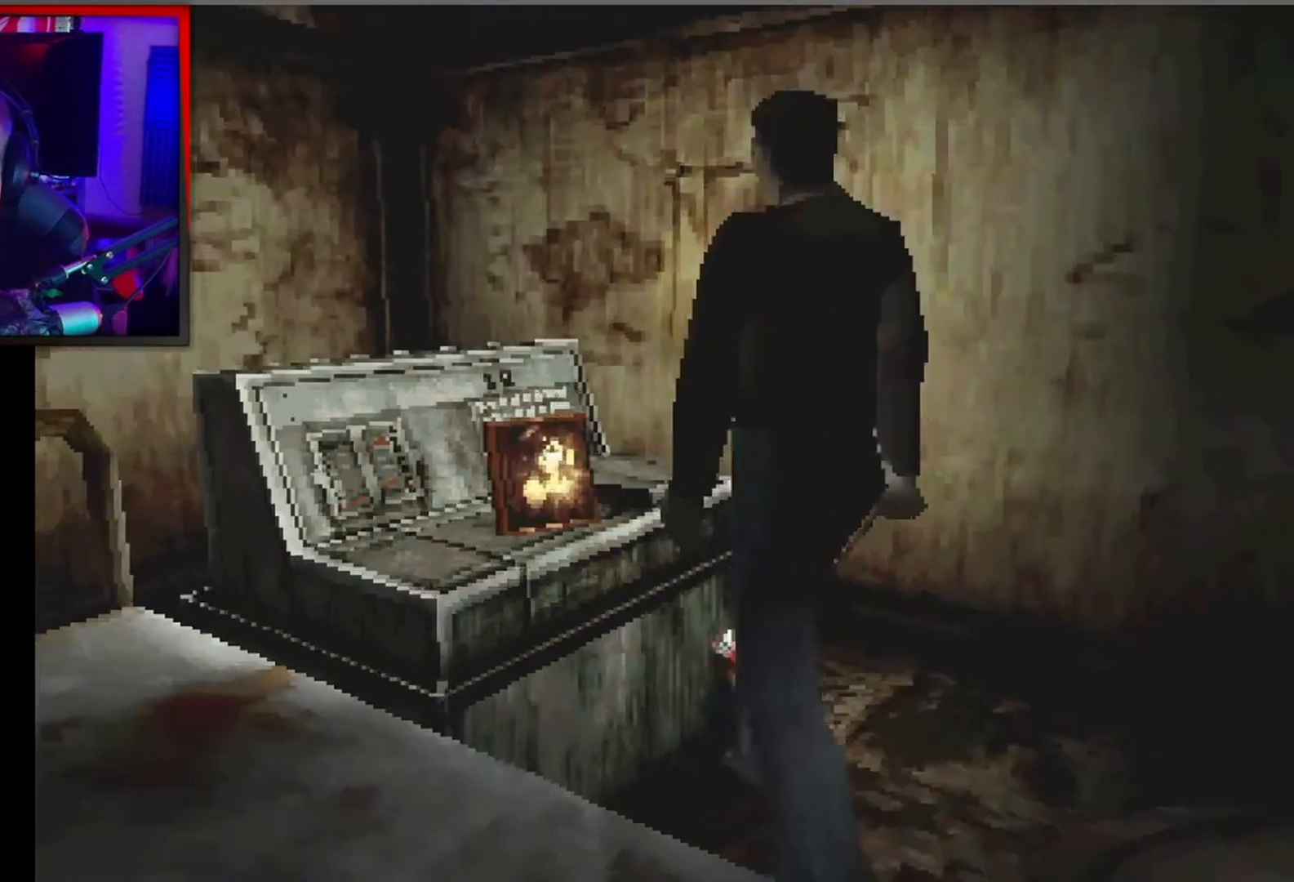
{"buttons": ["X"], "left_stick": "up", "events": []}
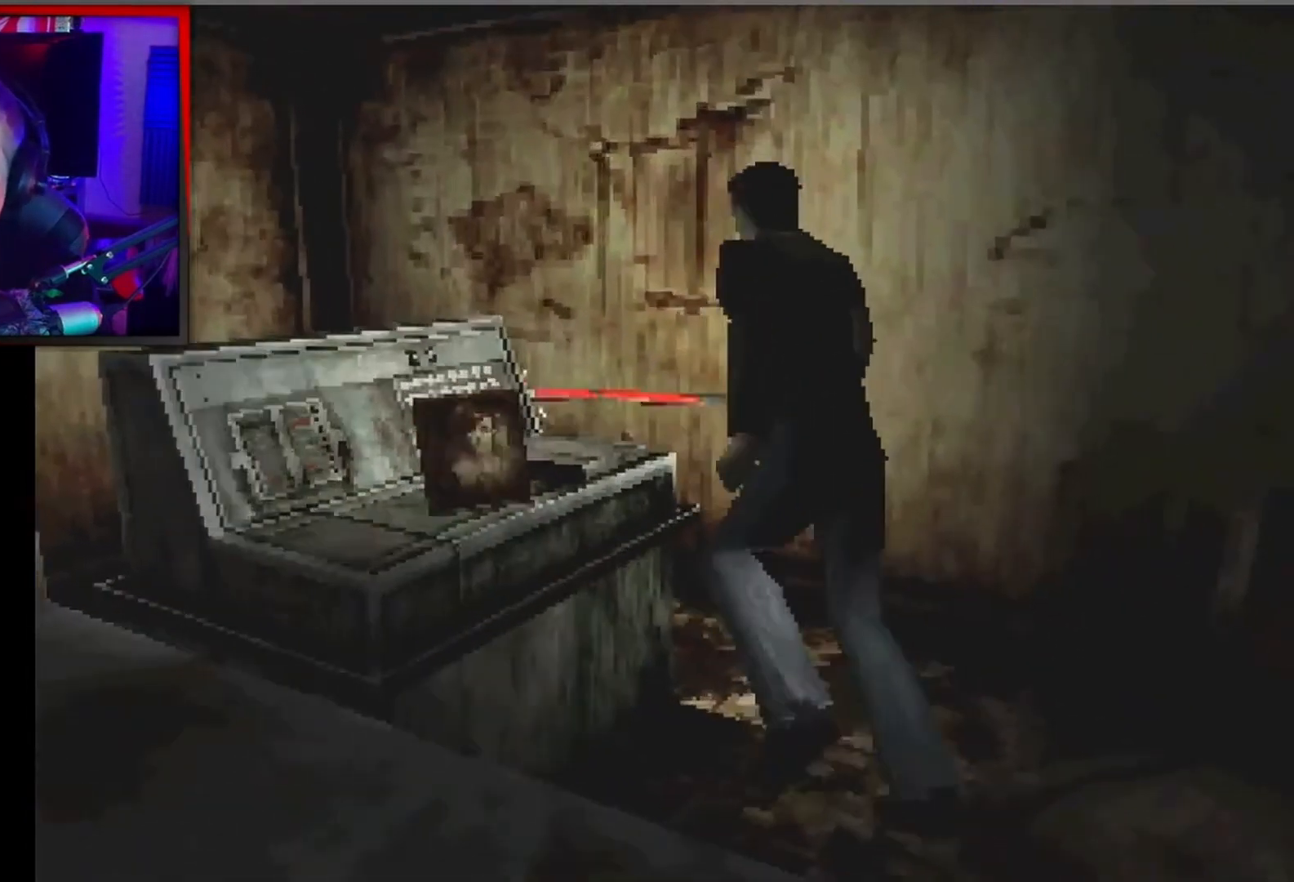
{"buttons": [], "left_stick": "up", "events": [[33, "left_stick", "up-left"], [433, "X", "up"], [433, "left_stick", "up"]]}
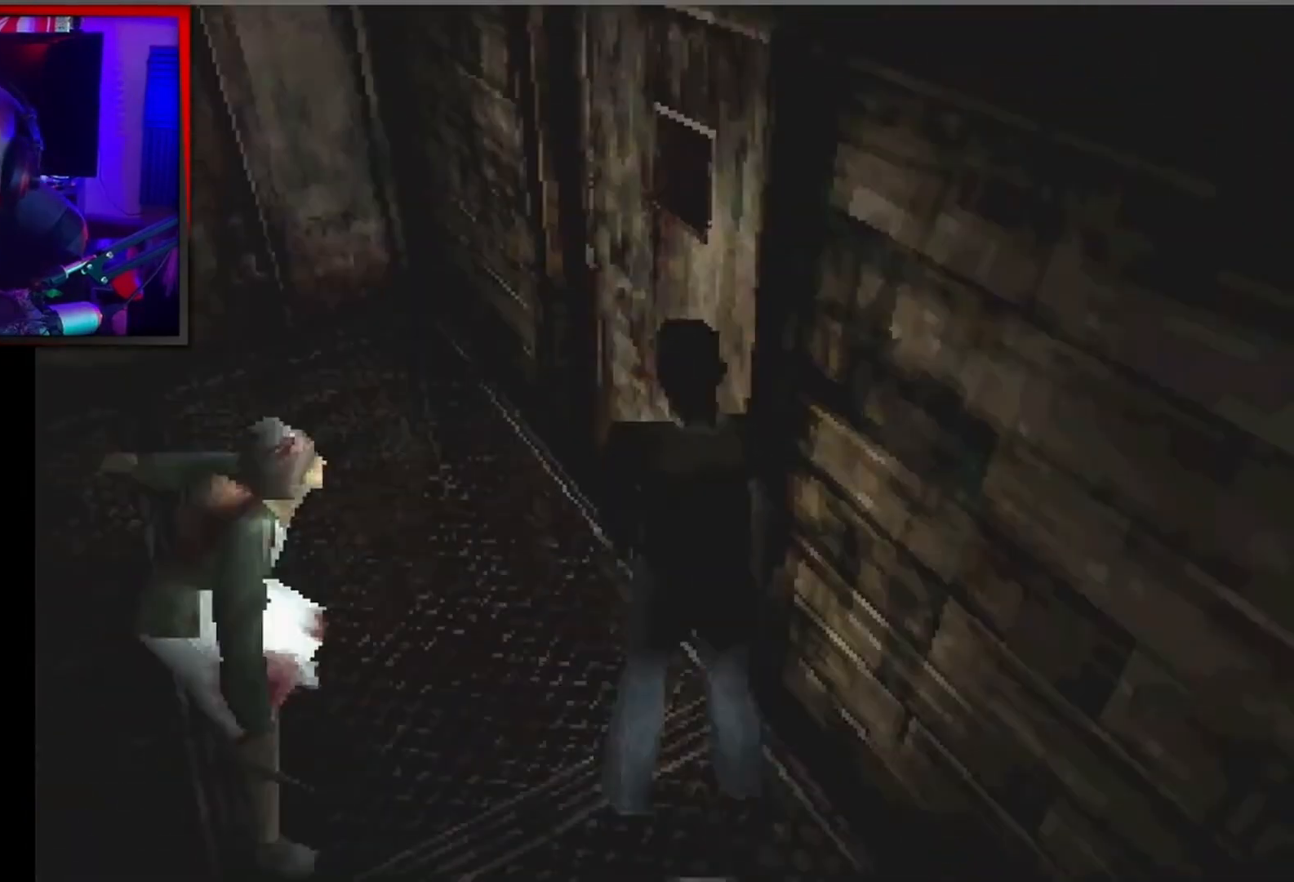
{"buttons": [], "left_stick": "up", "events": []}
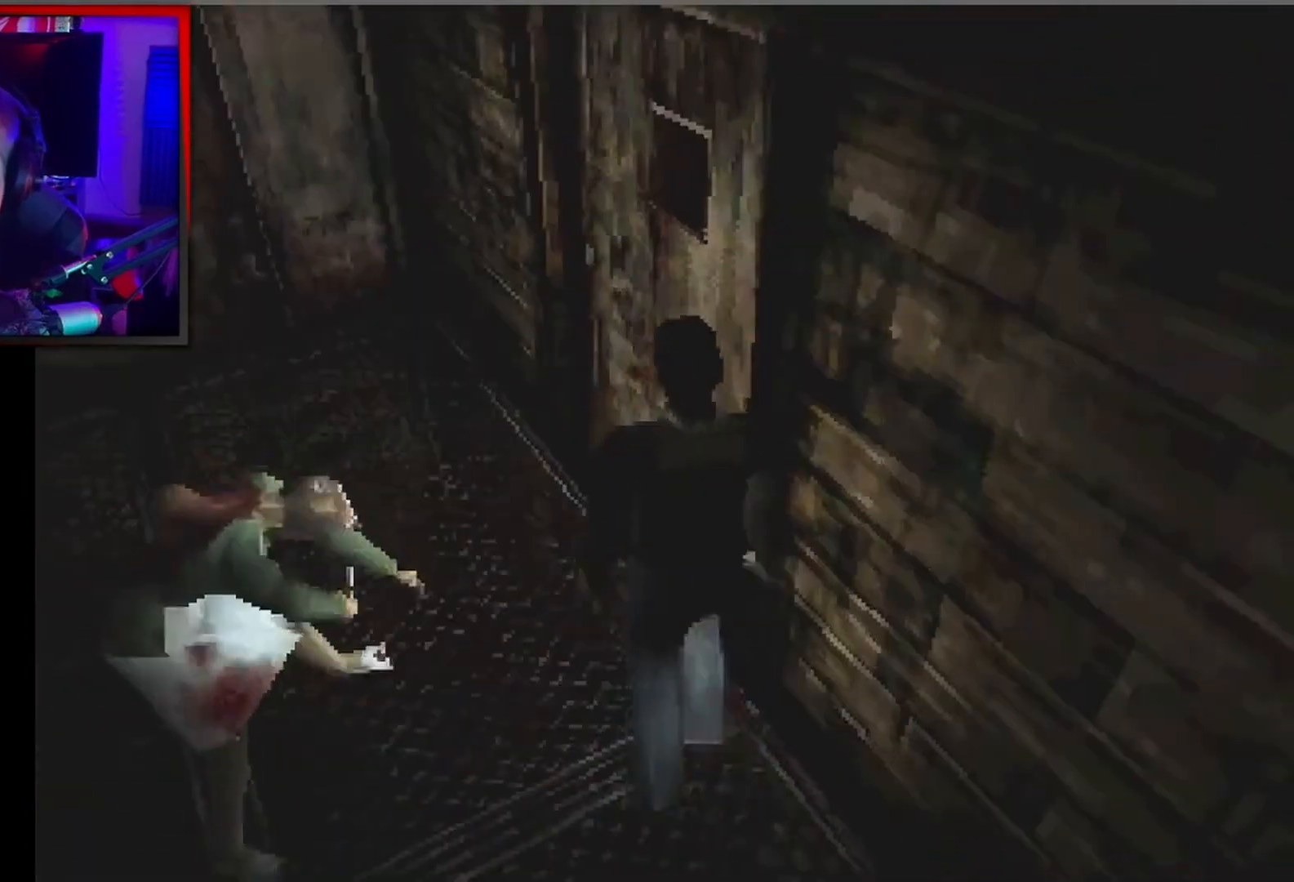
{"buttons": ["A"], "left_stick": "right", "events": [[300, "left_stick", "up-right"], [467, "A", "down"], [467, "left_stick", "right"]]}
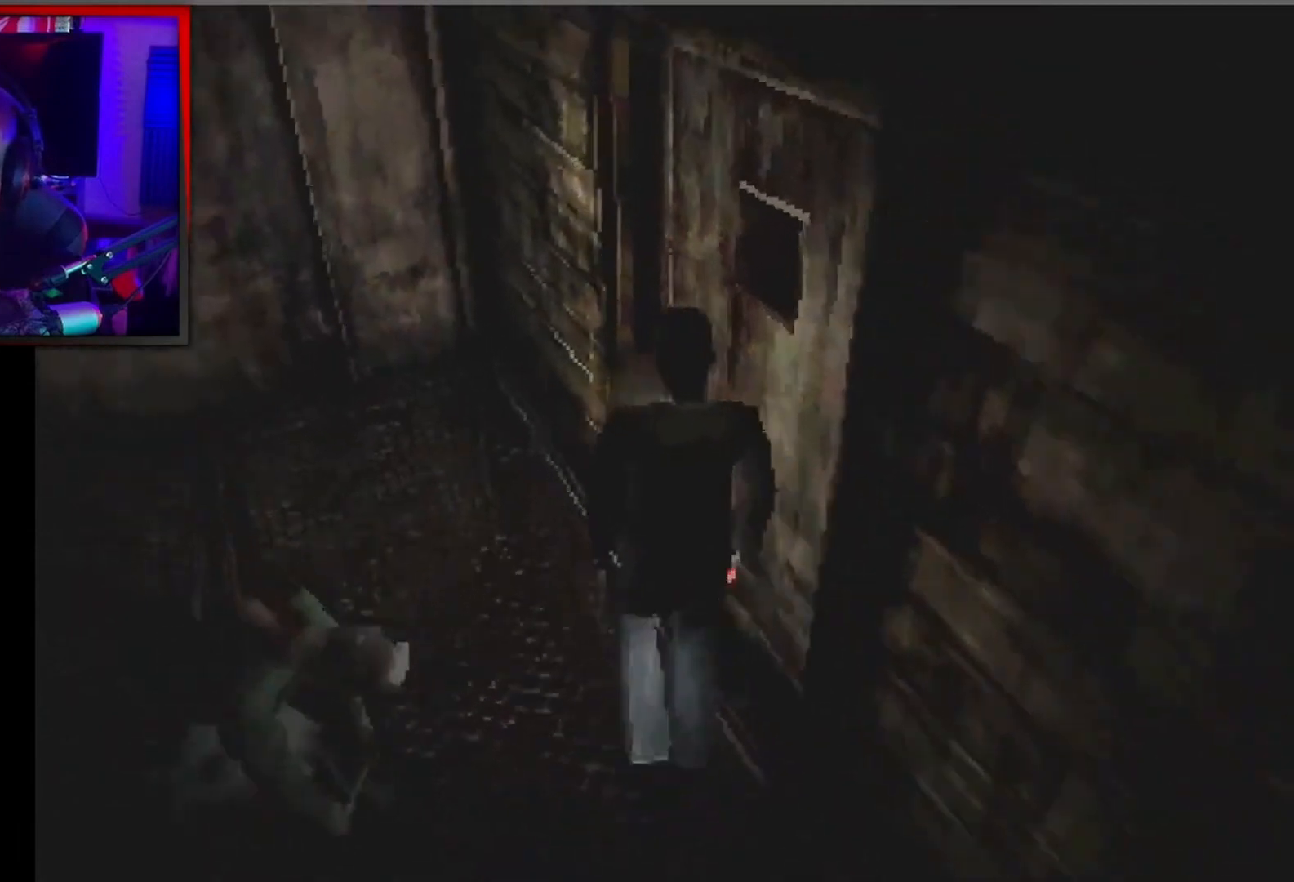
{"buttons": [], "left_stick": "center", "events": [[100, "A", "up"], [133, "A", "down"], [267, "A", "up"], [300, "left_stick", "center"]]}
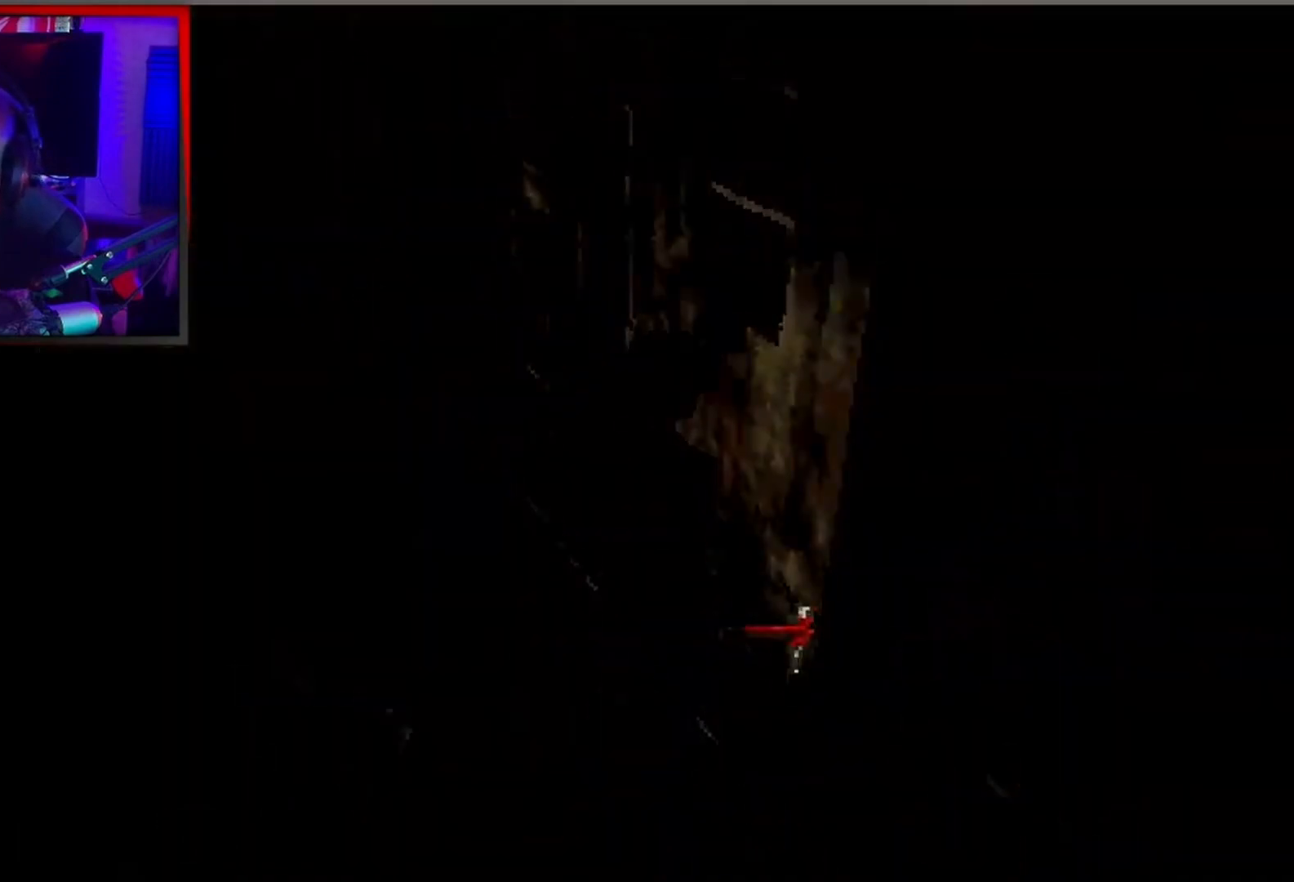
{"buttons": [], "left_stick": "center", "events": []}
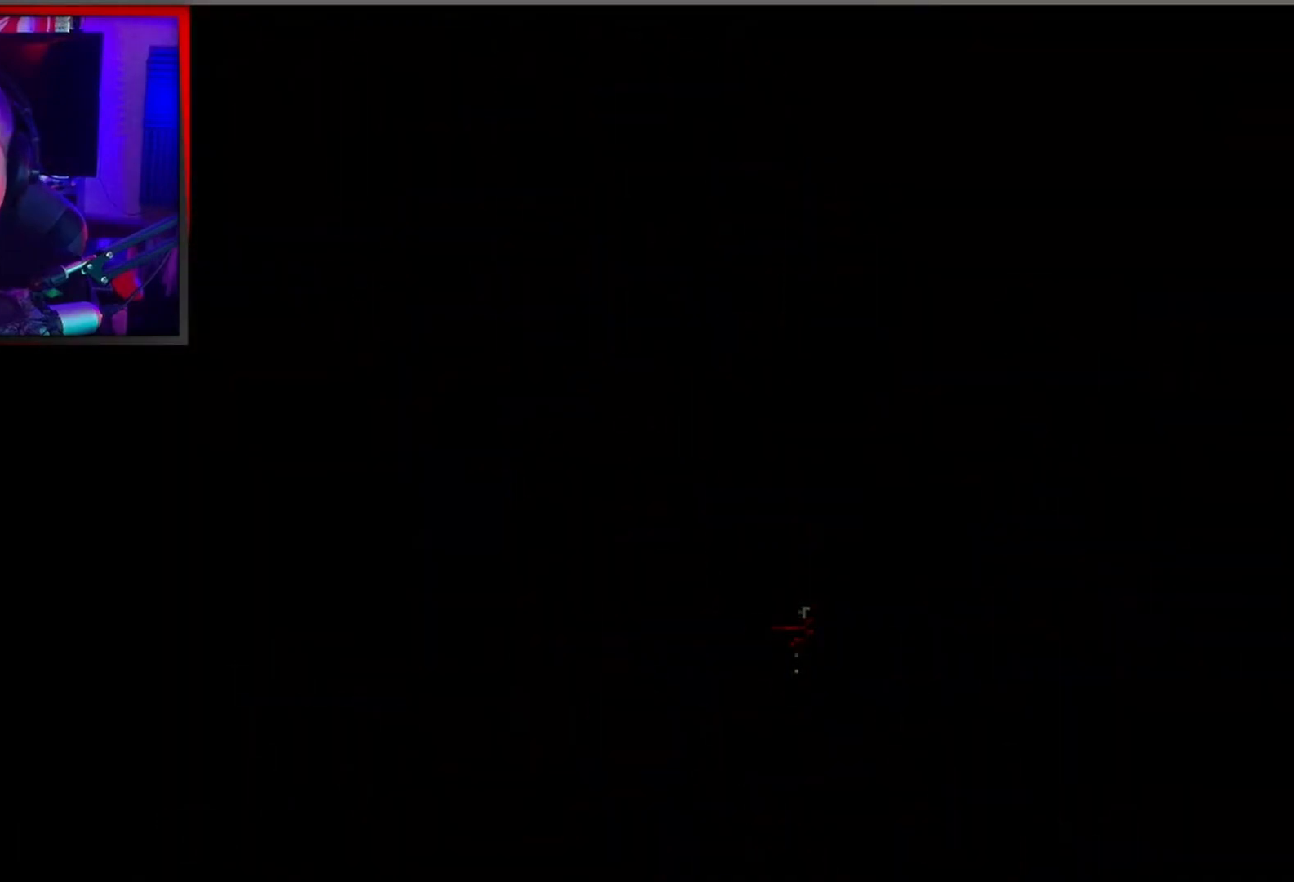
{"buttons": [], "left_stick": "center", "events": []}
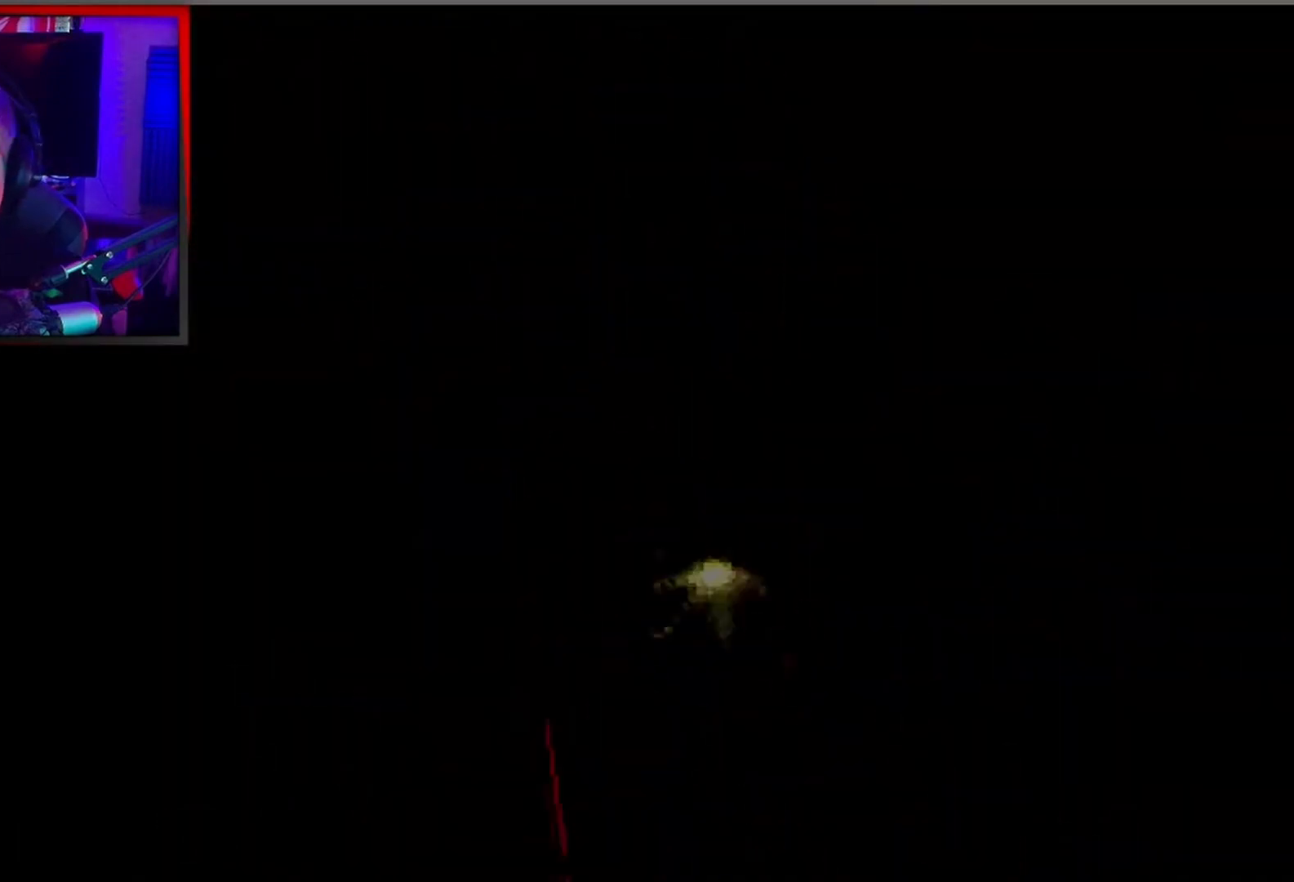
{"buttons": [], "left_stick": "center", "events": []}
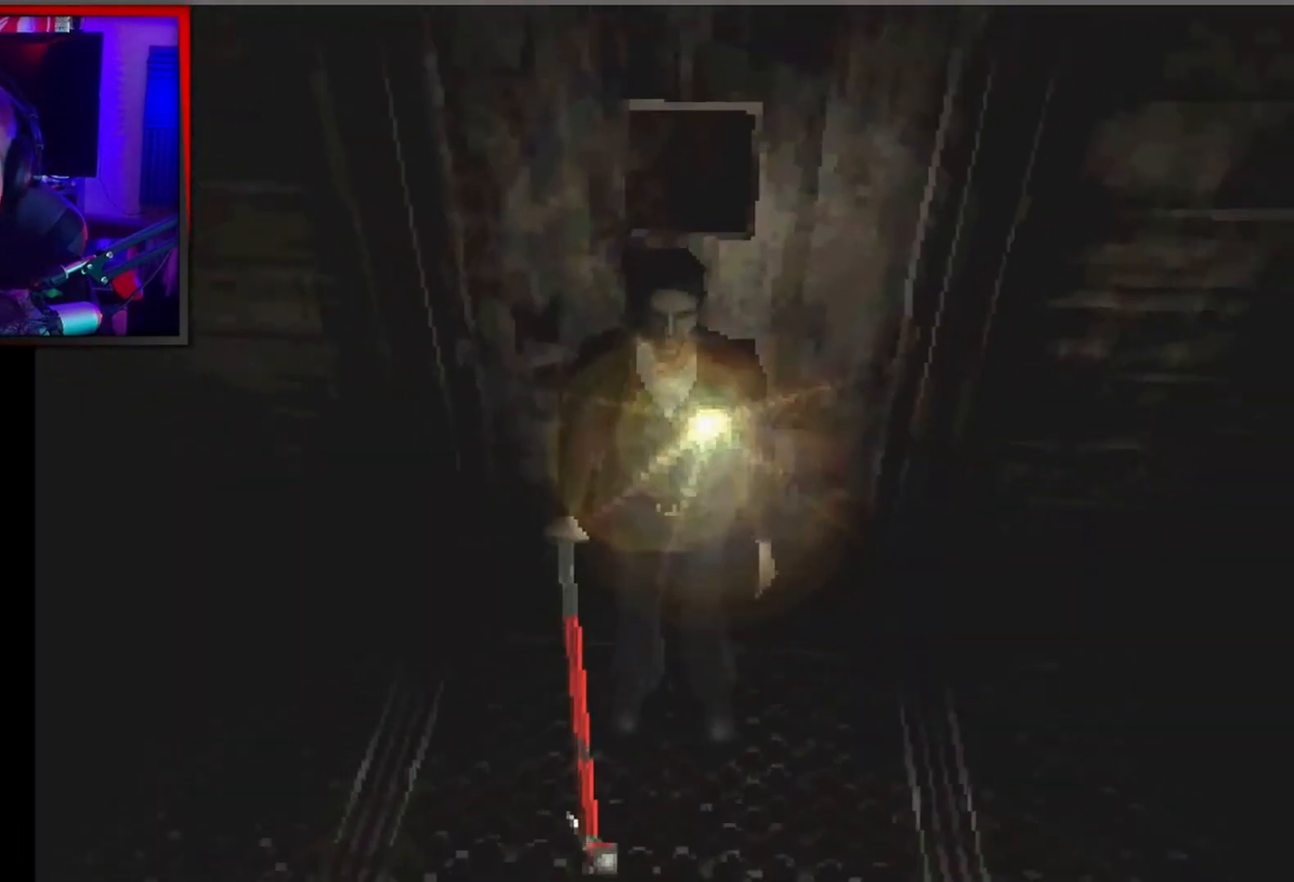
{"buttons": ["L2"], "left_stick": "center", "events": [[33, "L2", "down"]]}
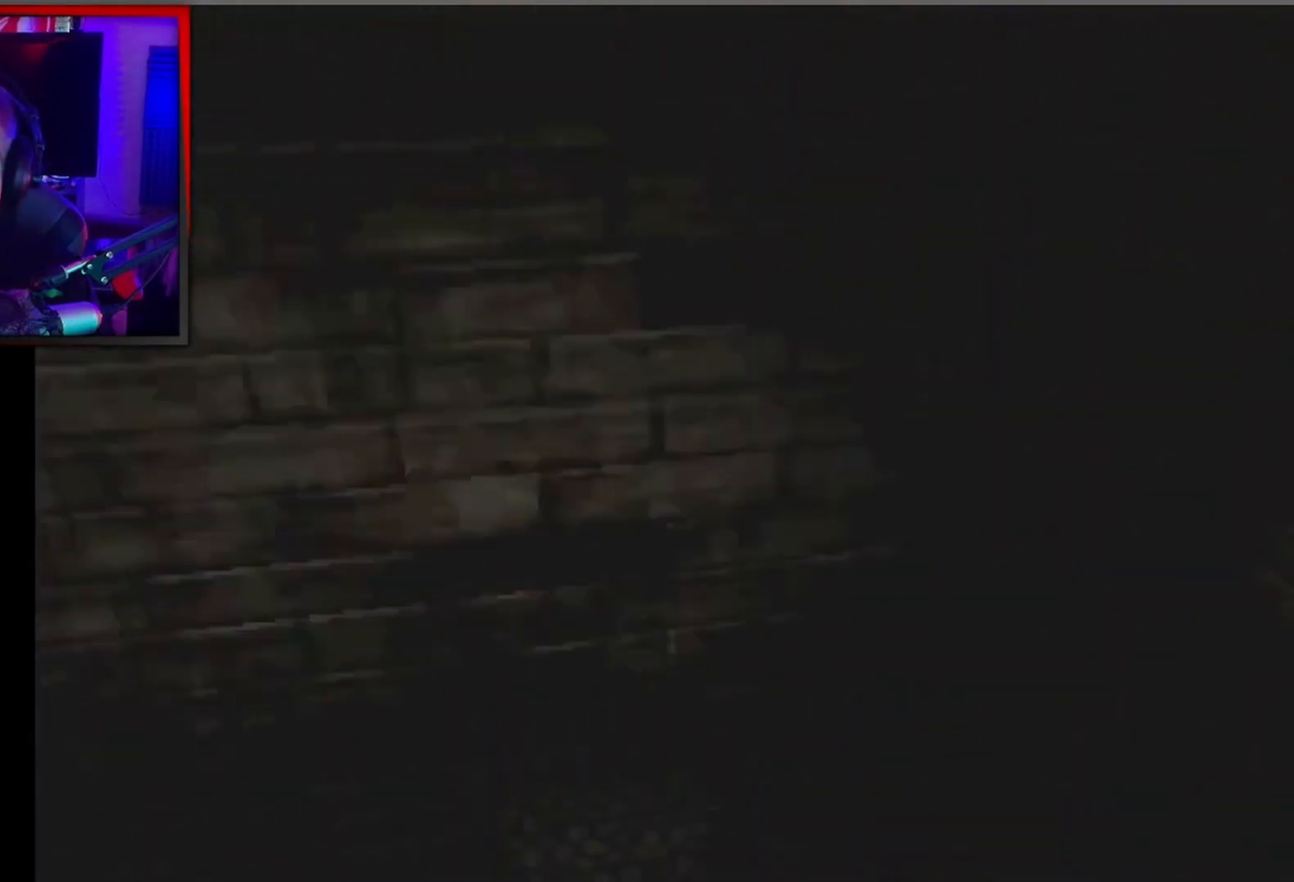
{"buttons": ["L2"], "left_stick": "center", "events": []}
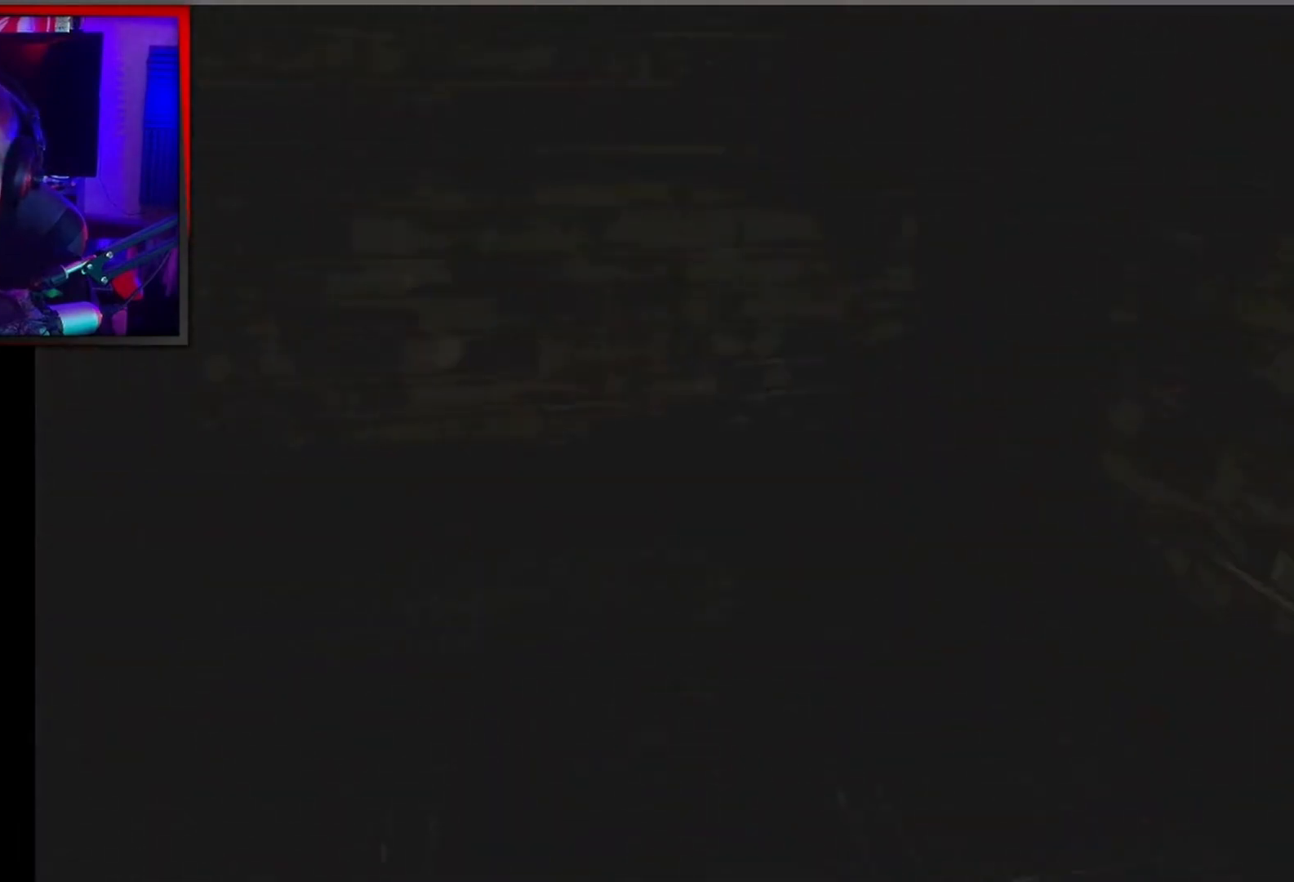
{"buttons": ["L2"], "left_stick": "center", "events": []}
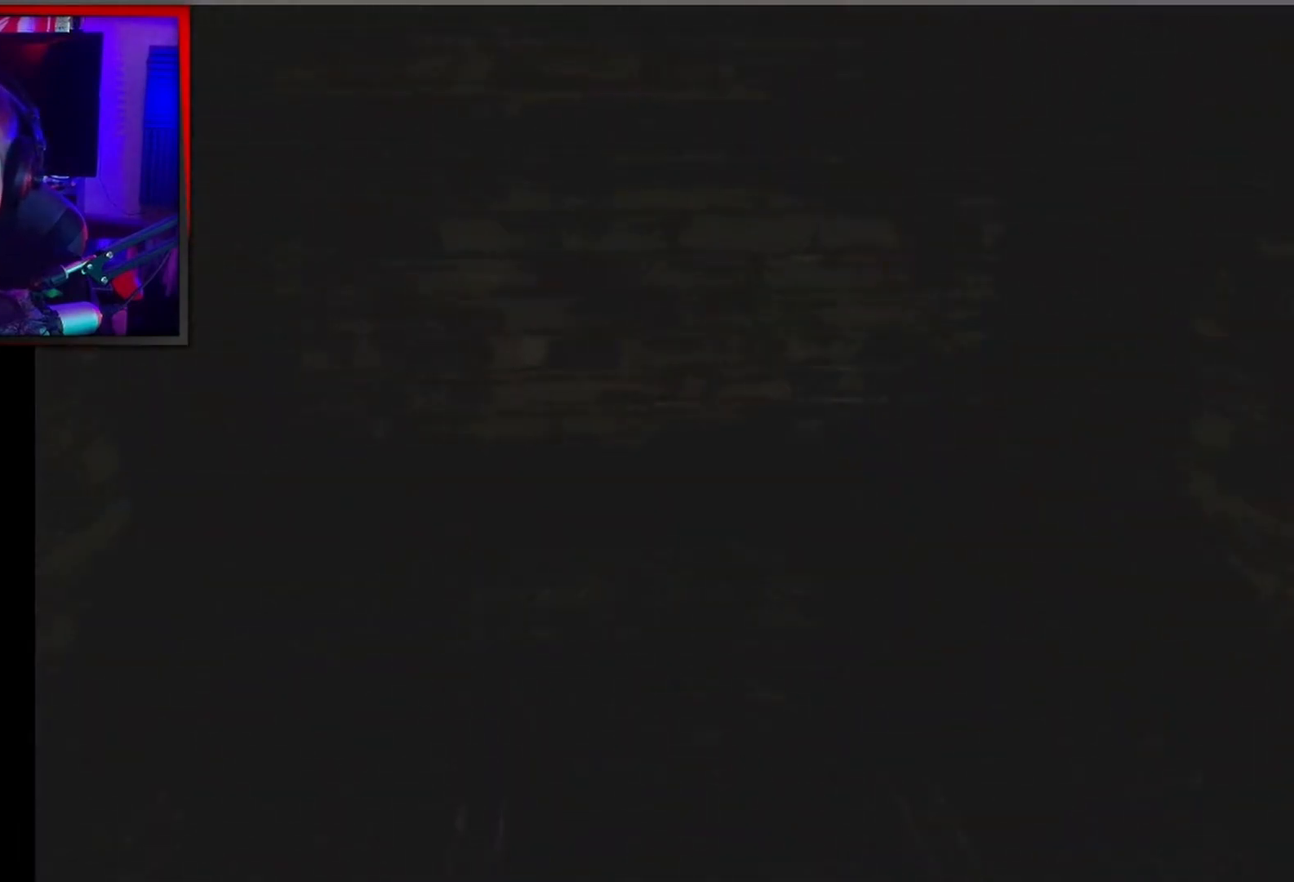
{"buttons": ["L2"], "left_stick": "center", "events": []}
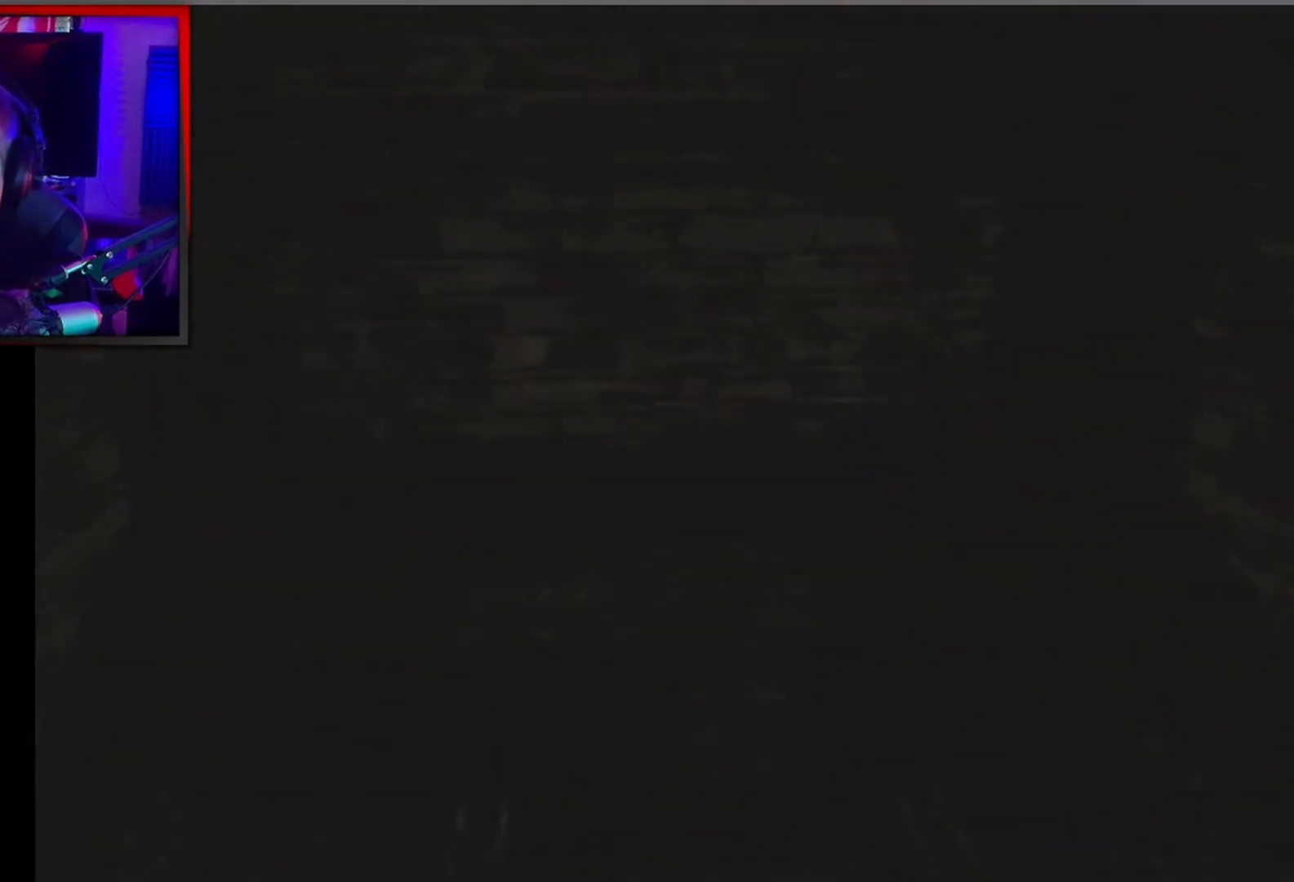
{"buttons": ["L2"], "left_stick": "center", "events": []}
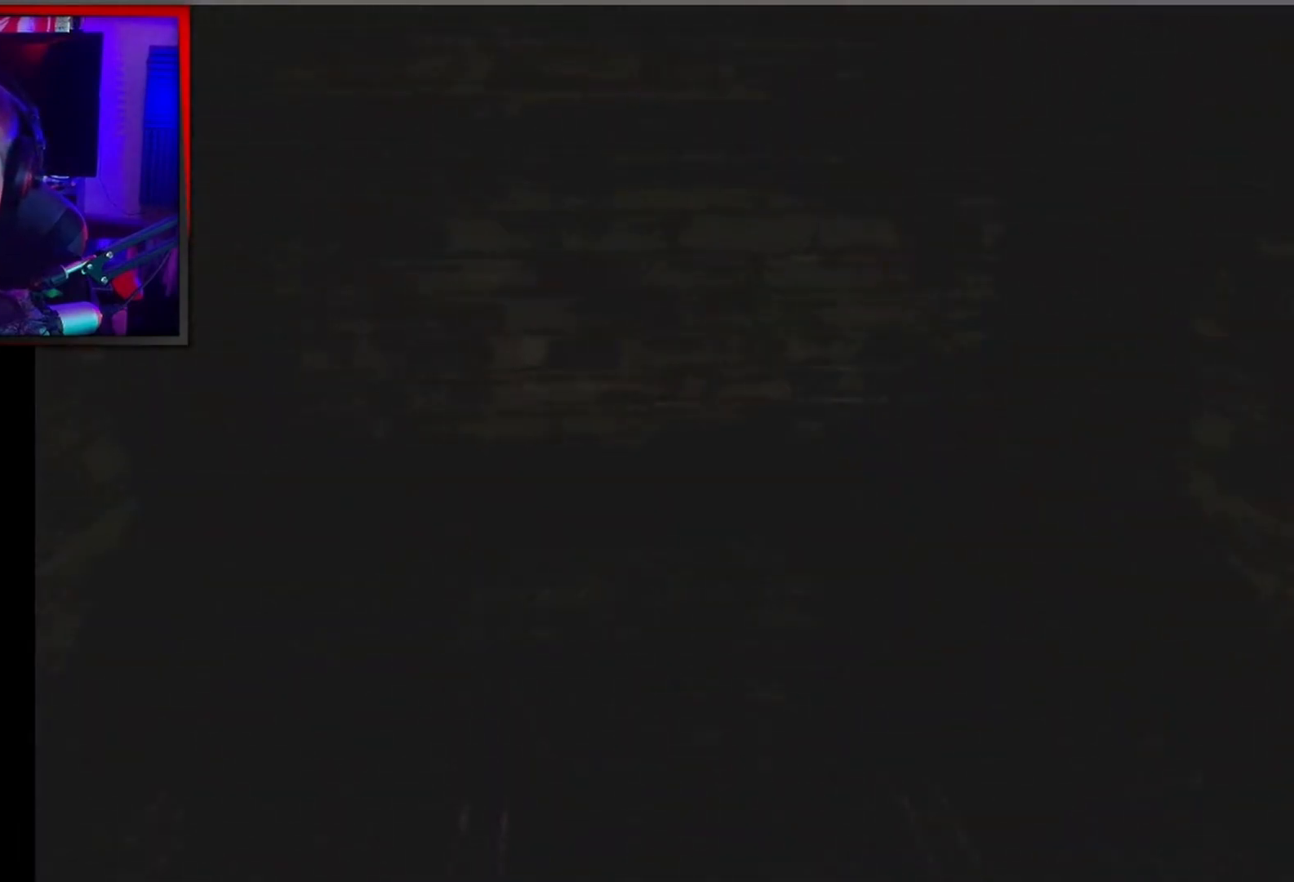
{"buttons": ["L2"], "left_stick": "up", "events": [[133, "left_stick", "up"]]}
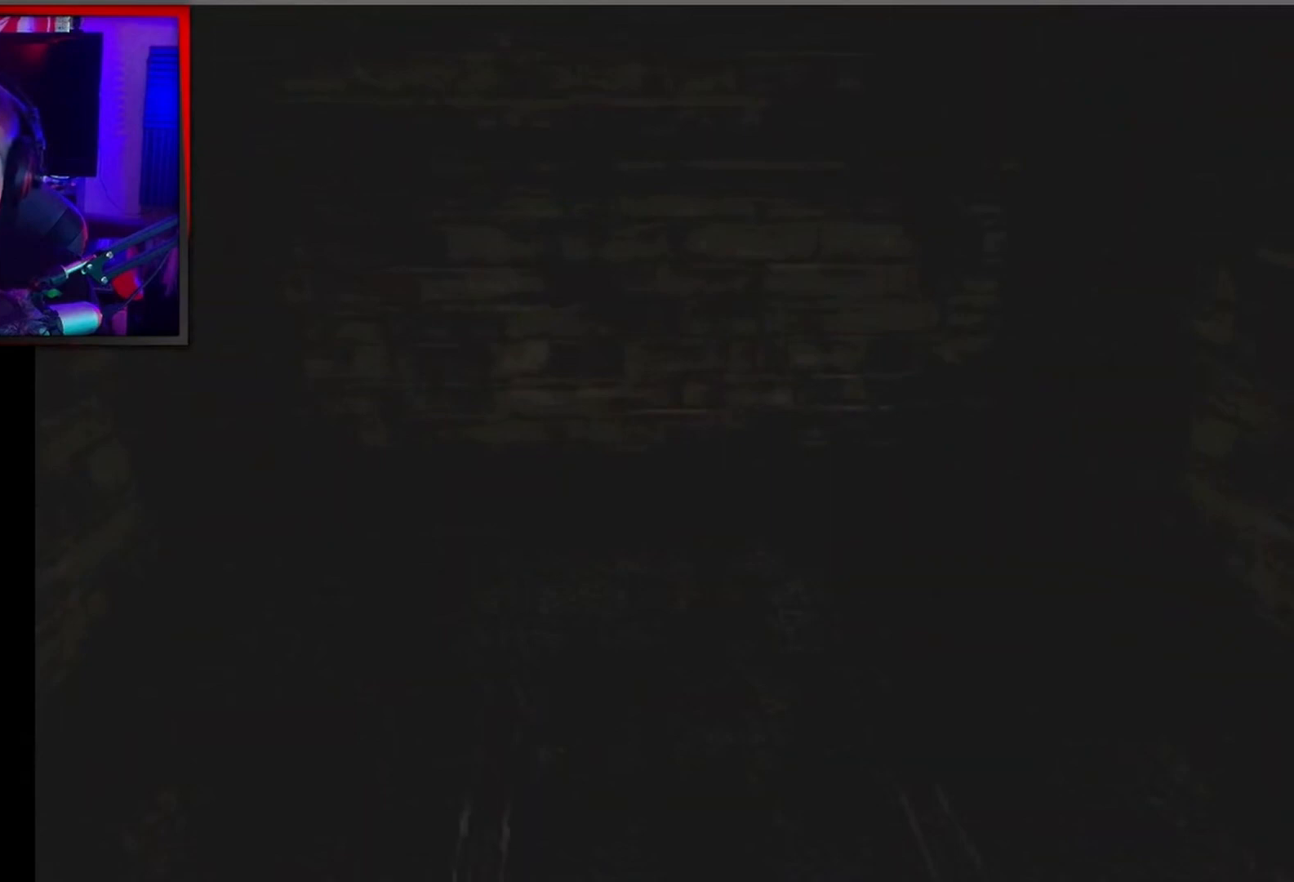
{"buttons": ["L2"], "left_stick": "up", "events": []}
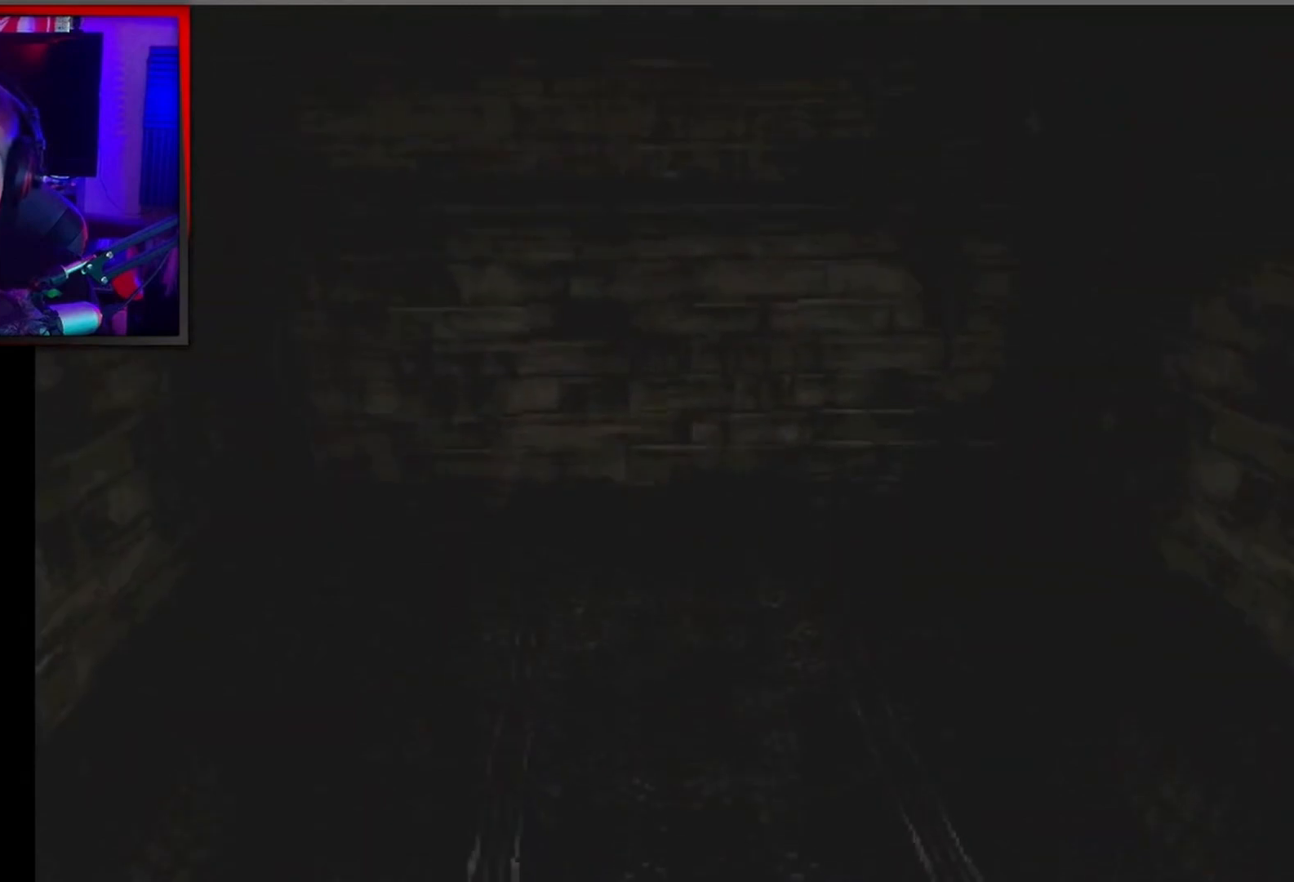
{"buttons": ["L2"], "left_stick": "up", "events": []}
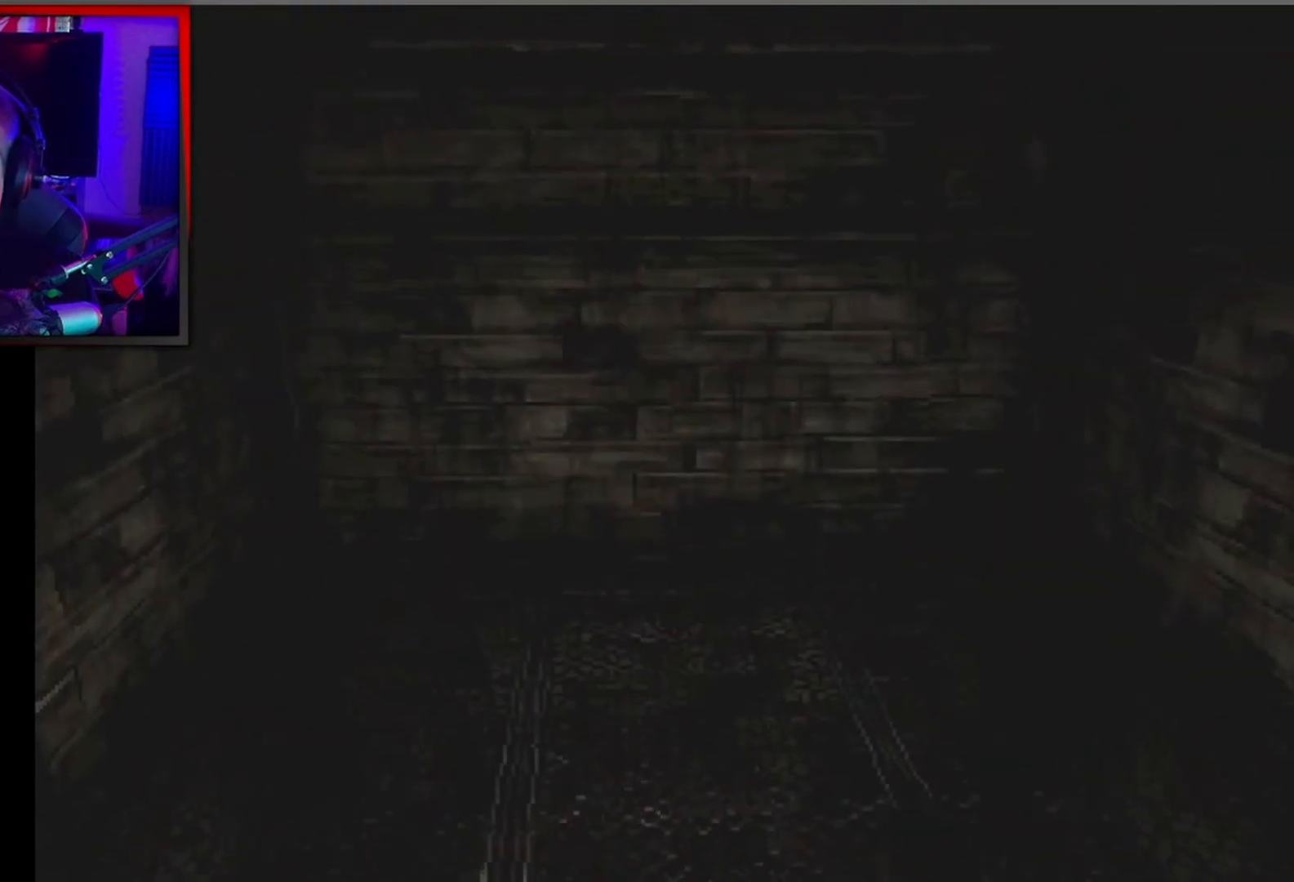
{"buttons": ["L2"], "left_stick": "up", "events": []}
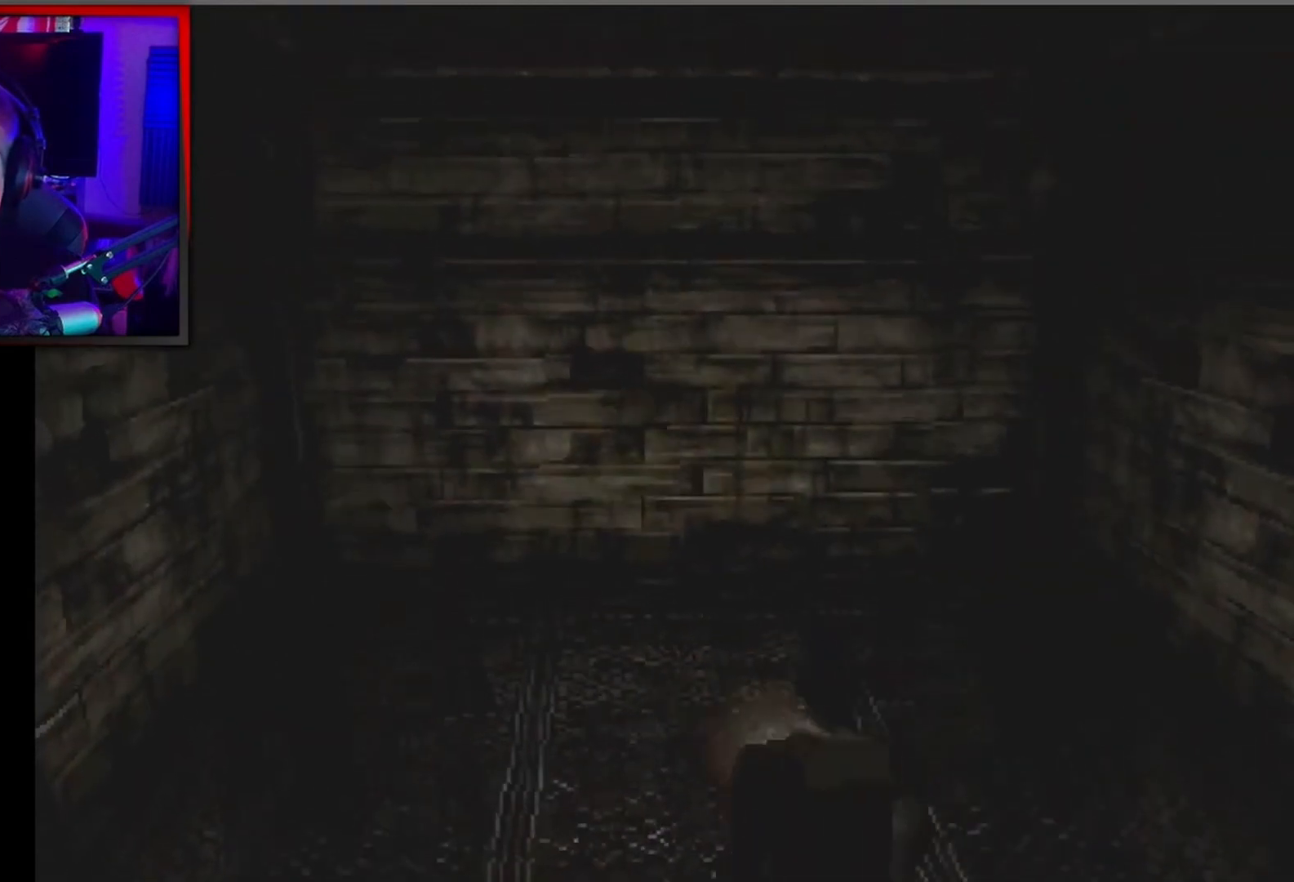
{"buttons": ["L2"], "left_stick": "up", "events": []}
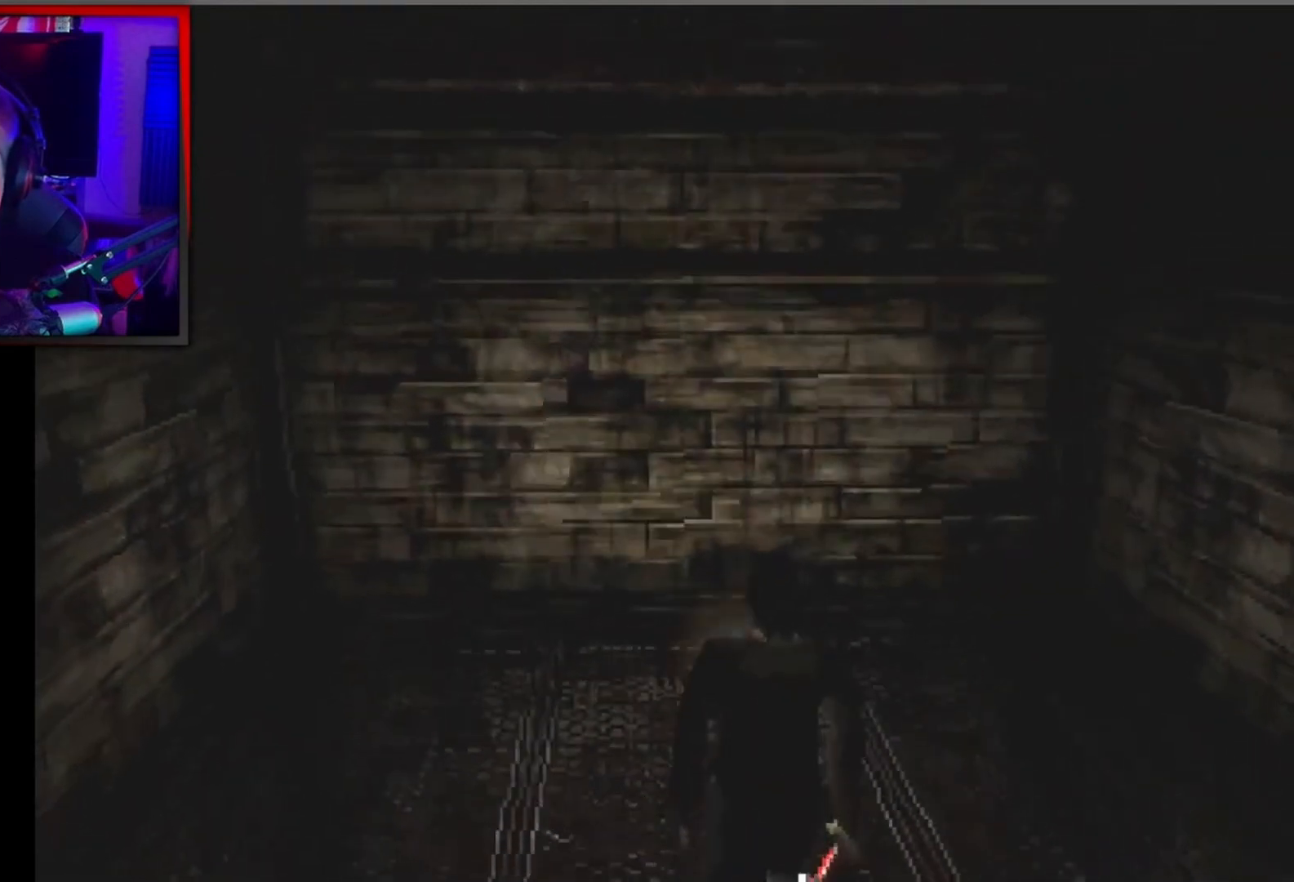
{"buttons": ["L2"], "left_stick": "up", "events": []}
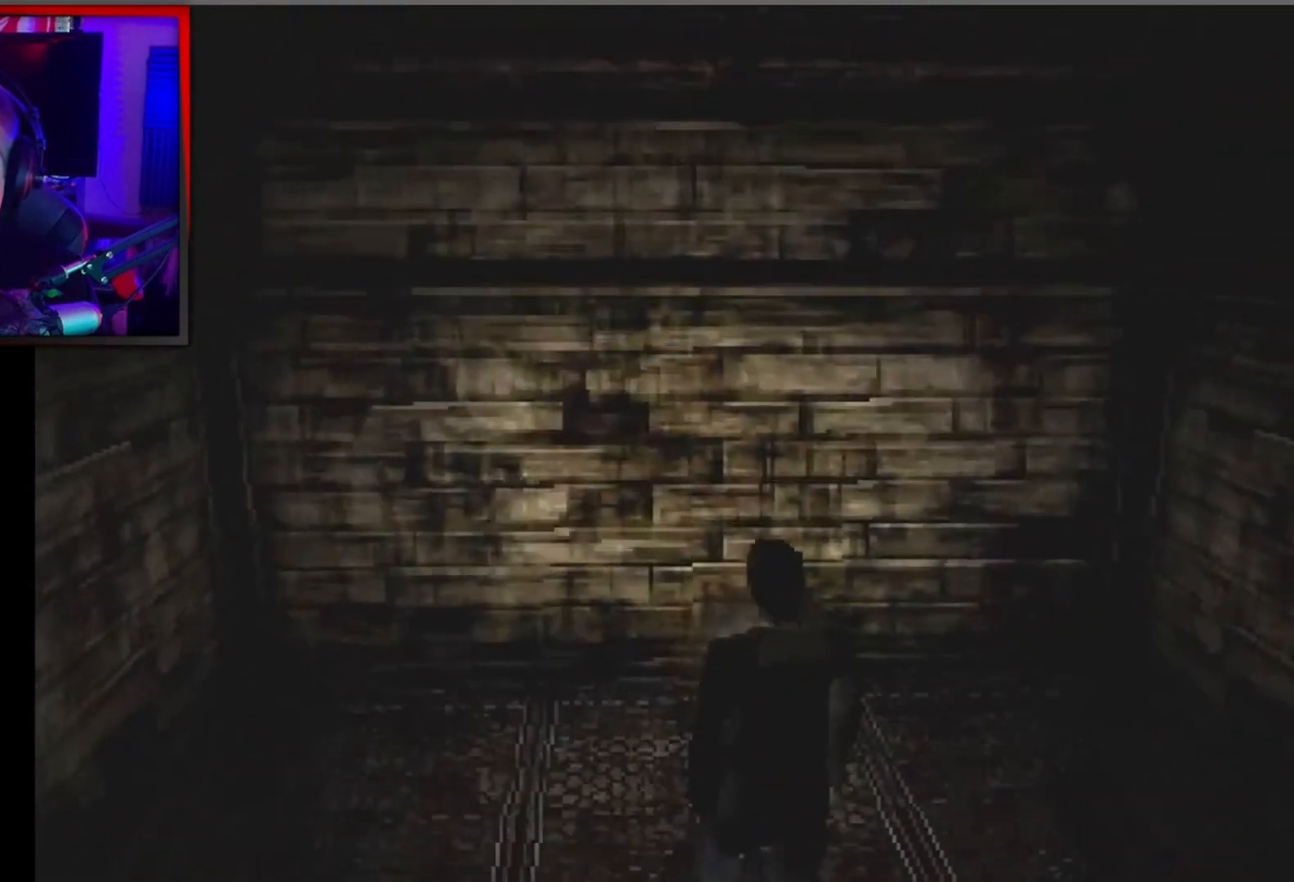
{"buttons": [], "left_stick": "down-left", "events": [[67, "left_stick", "up-left"], [100, "L2", "up"], [167, "left_stick", "down-left"]]}
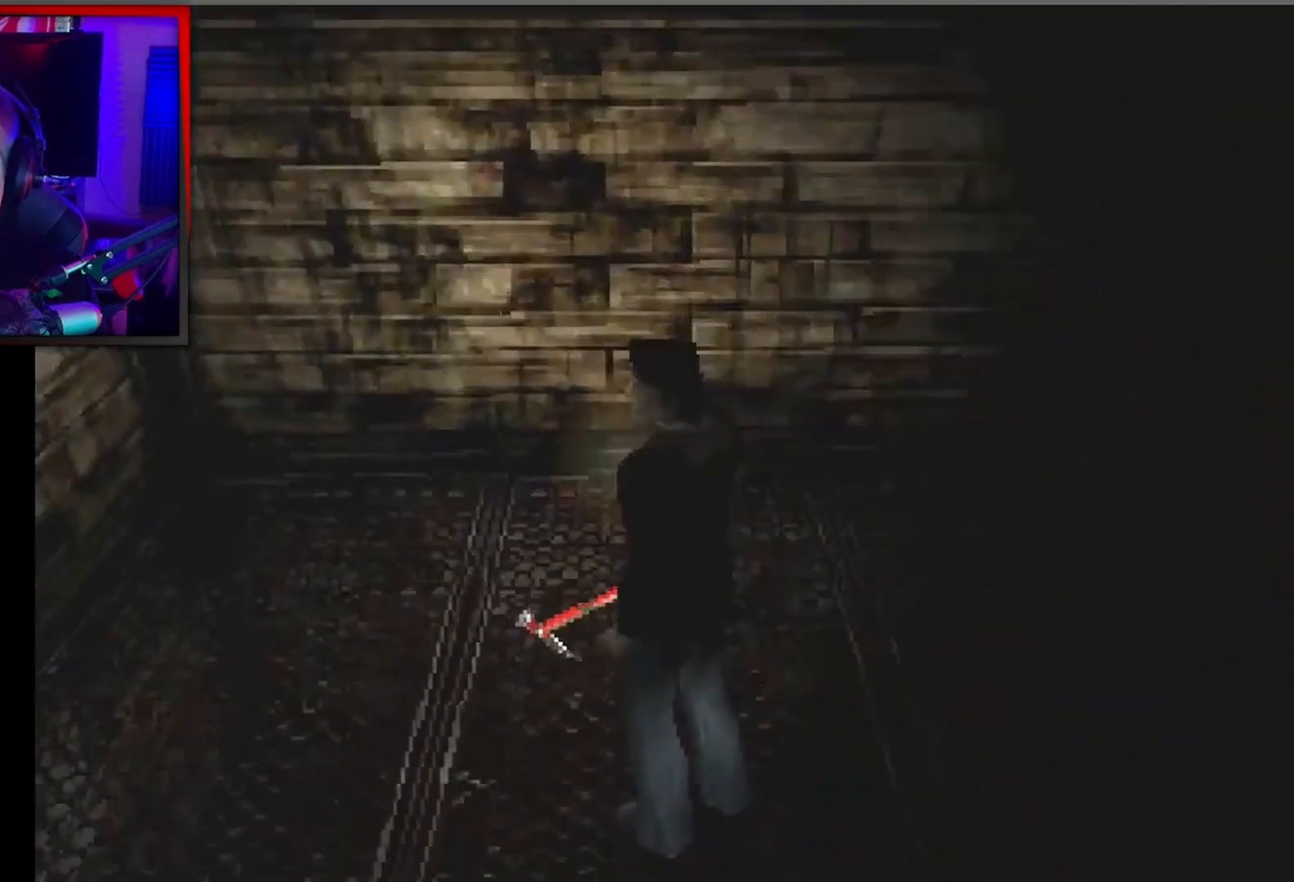
{"buttons": [], "left_stick": "down-left", "events": []}
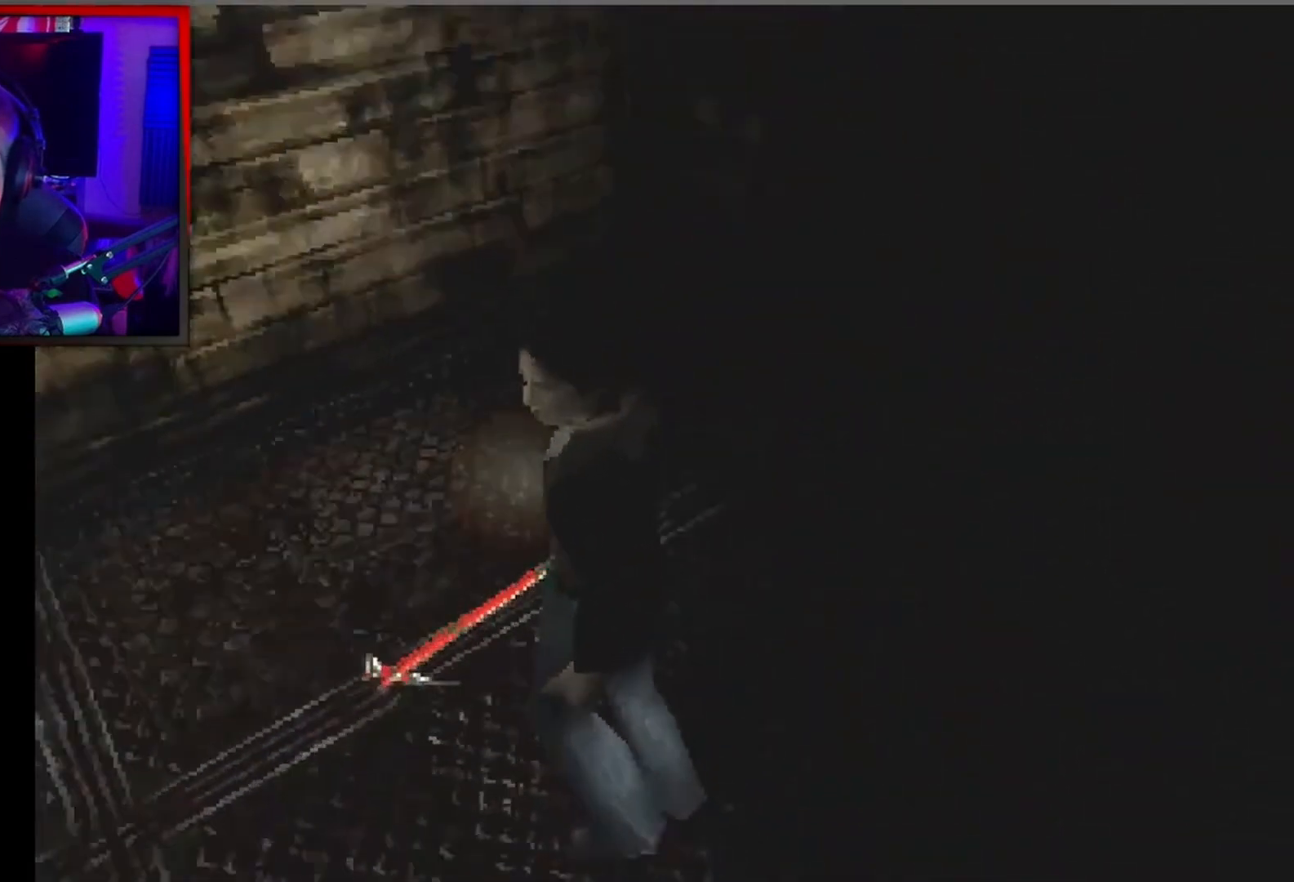
{"buttons": [], "left_stick": "center", "events": [[400, "left_stick", "center"]]}
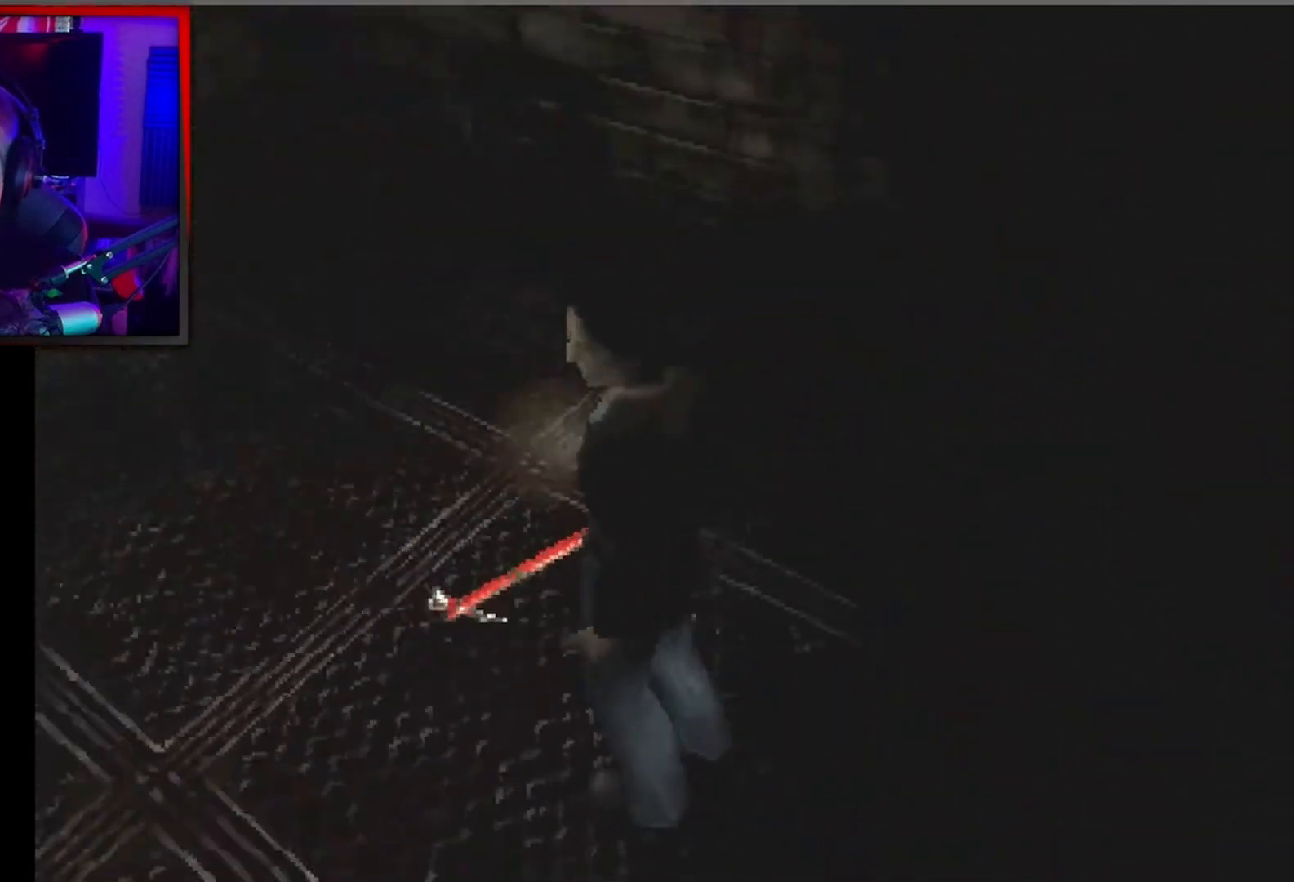
{"buttons": [], "left_stick": "left", "events": [[400, "left_stick", "left"]]}
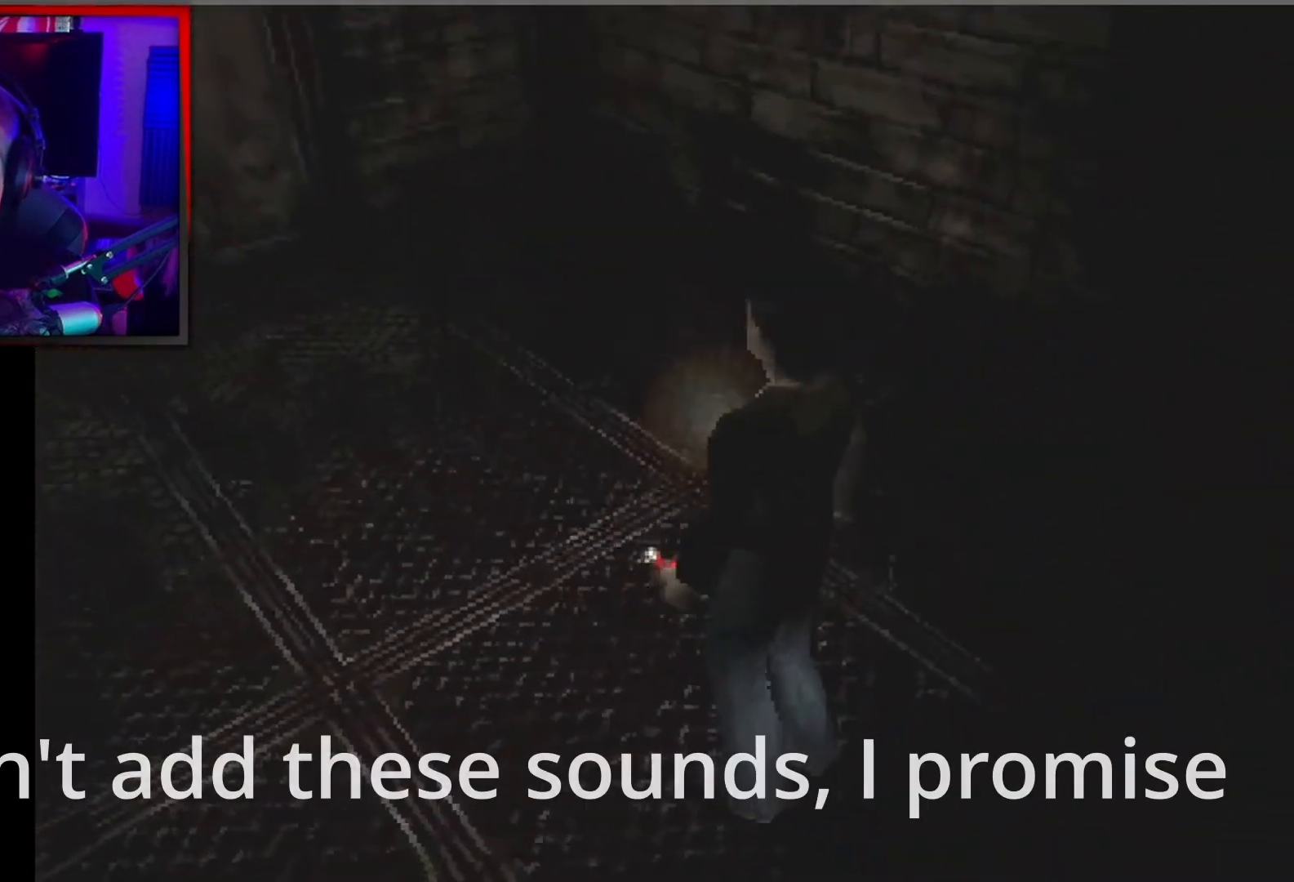
{"buttons": [], "left_stick": "center", "events": [[500, "left_stick", "center"]]}
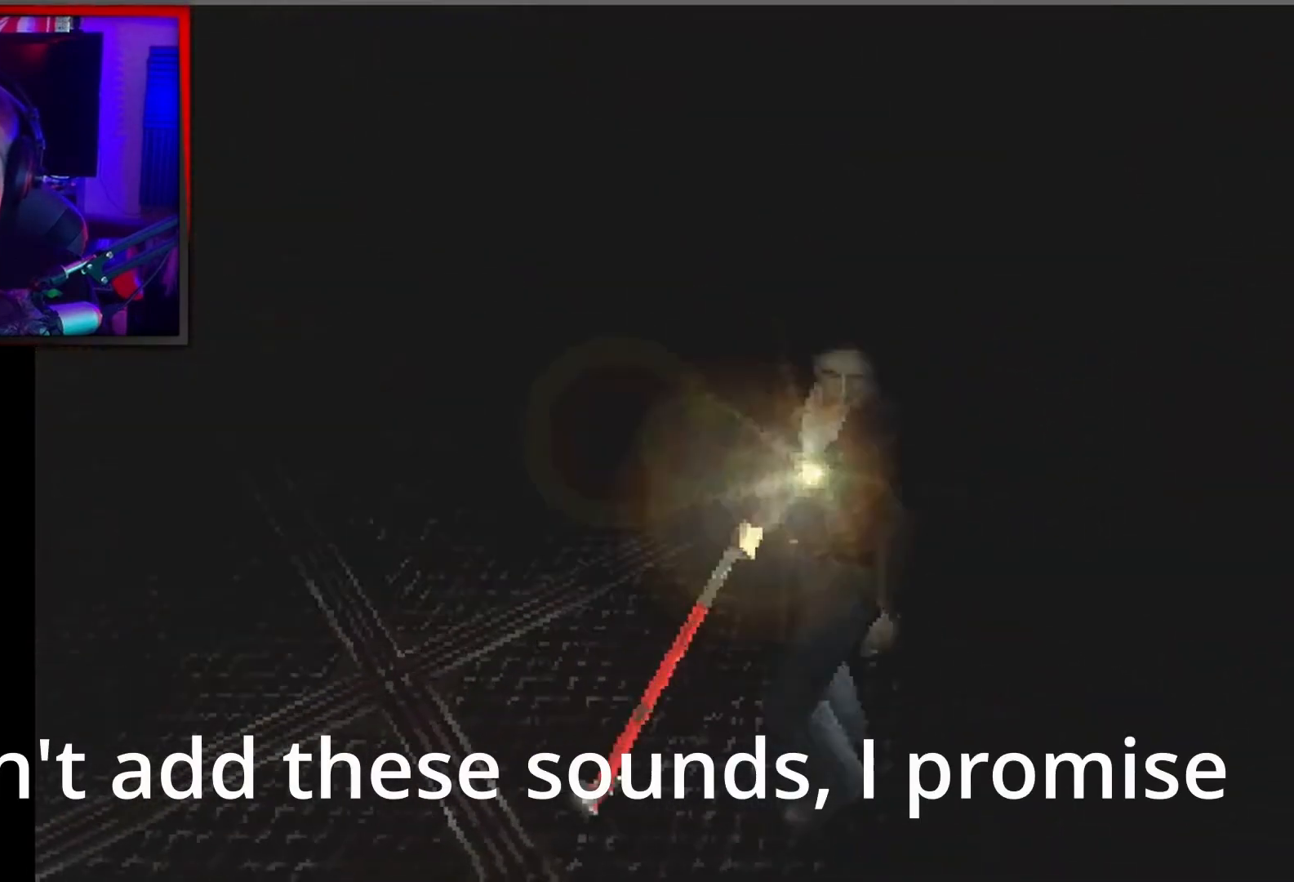
{"buttons": [], "left_stick": "right", "events": [[67, "left_stick", "right"]]}
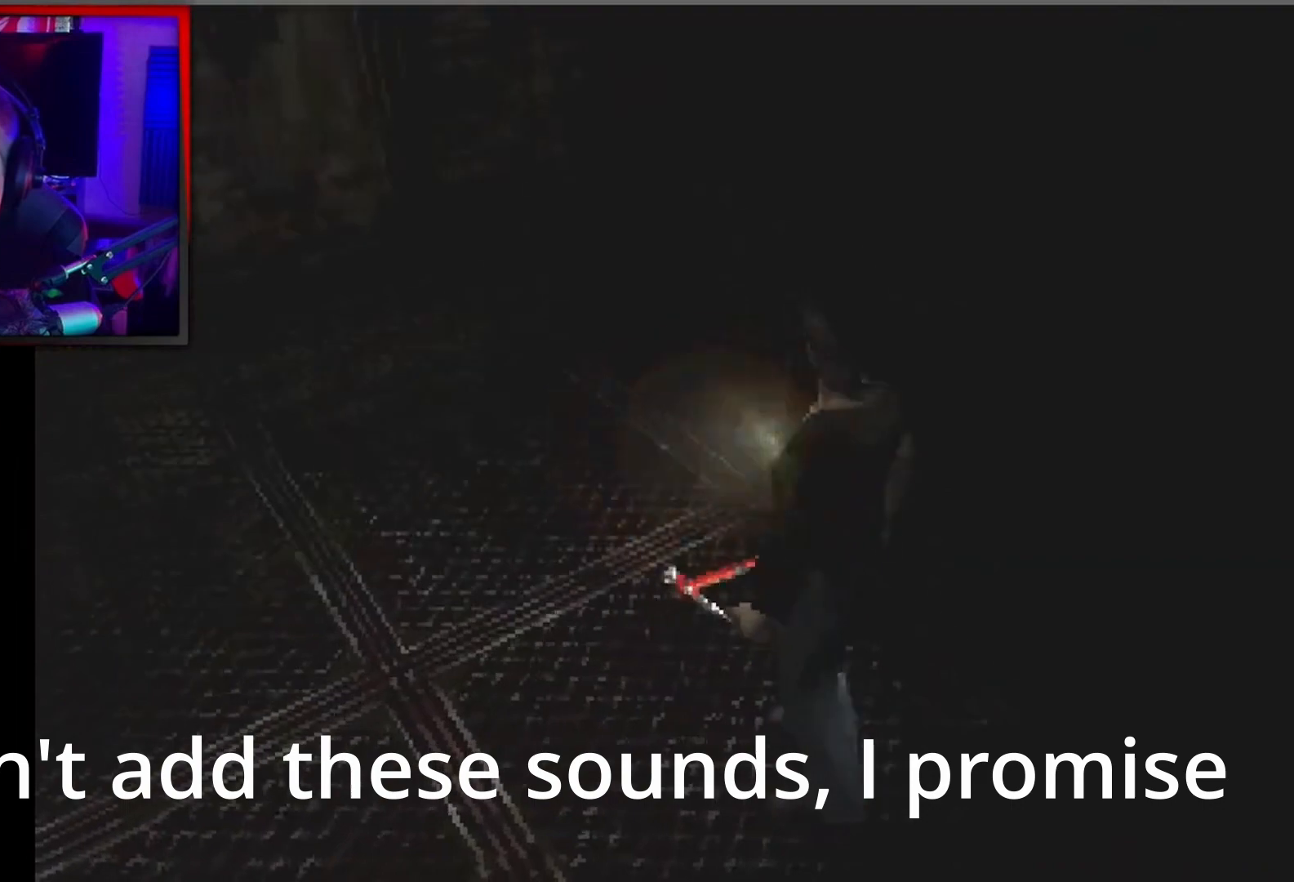
{"buttons": ["L2"], "left_stick": "center", "events": [[200, "left_stick", "center"], [300, "L2", "down"]]}